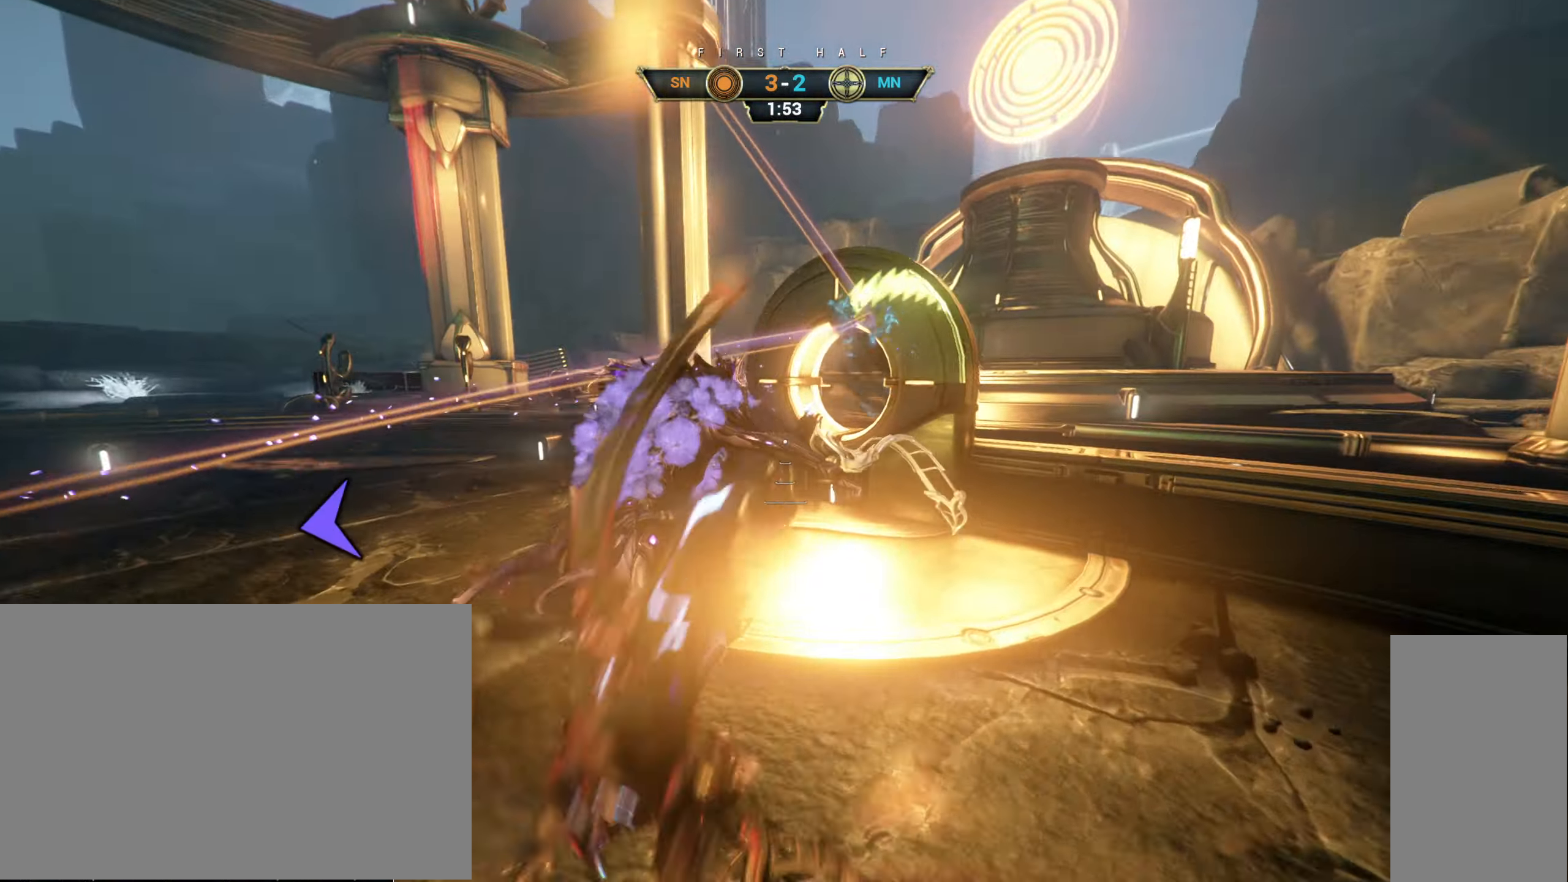
Gameplay with keyboard and mouse; each line is a JSON object with the keys and mouse buttons held at the frame after it. "events" lists presses ("down") and releases ("up") of "a", "ctrl", "d", "e", "r", "s", "shift", "space", "tab", "w", "mouse_left", "mouse_wheel", "mouse_right", "mouse_mb4" and "mouse_mb5" between this image and that frame as [ms after this image, input, new state], when the widget could be followed in between. "mouse_left", "mouse_wheel", "mouse_right", "mouse_mb4", "mouse_mb5" = the "left", "wheel", "right", "mb4", "mb5" buttons of the "mouse" list. No other keys are recorded. "wheel" means that the mouse wheel is clicked or scrolled. Not read: mouse_move.
{"keys": ["space", "w"], "mouse": [], "events": [[117, "ctrl", "down"], [284, "space", "down"], [367, "space", "up"], [450, "space", "down"], [484, "ctrl", "up"]]}
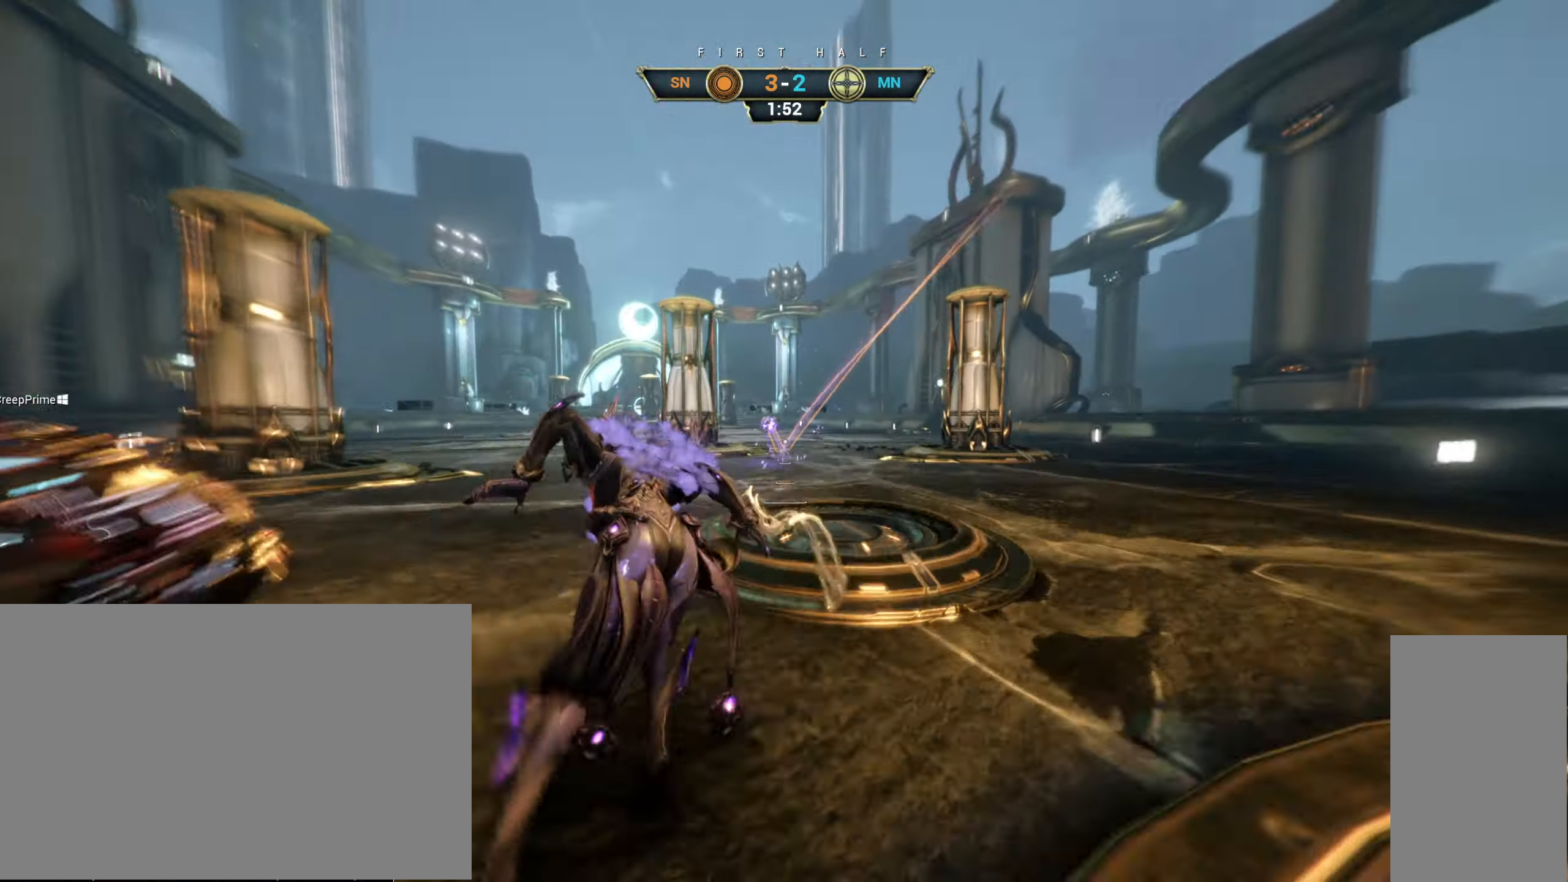
{"keys": ["d", "w"], "mouse": [], "events": [[50, "space", "up"], [167, "mouse_right", "down"], [200, "shift", "down"], [284, "mouse_right", "up"], [317, "shift", "up"], [350, "d", "down"]]}
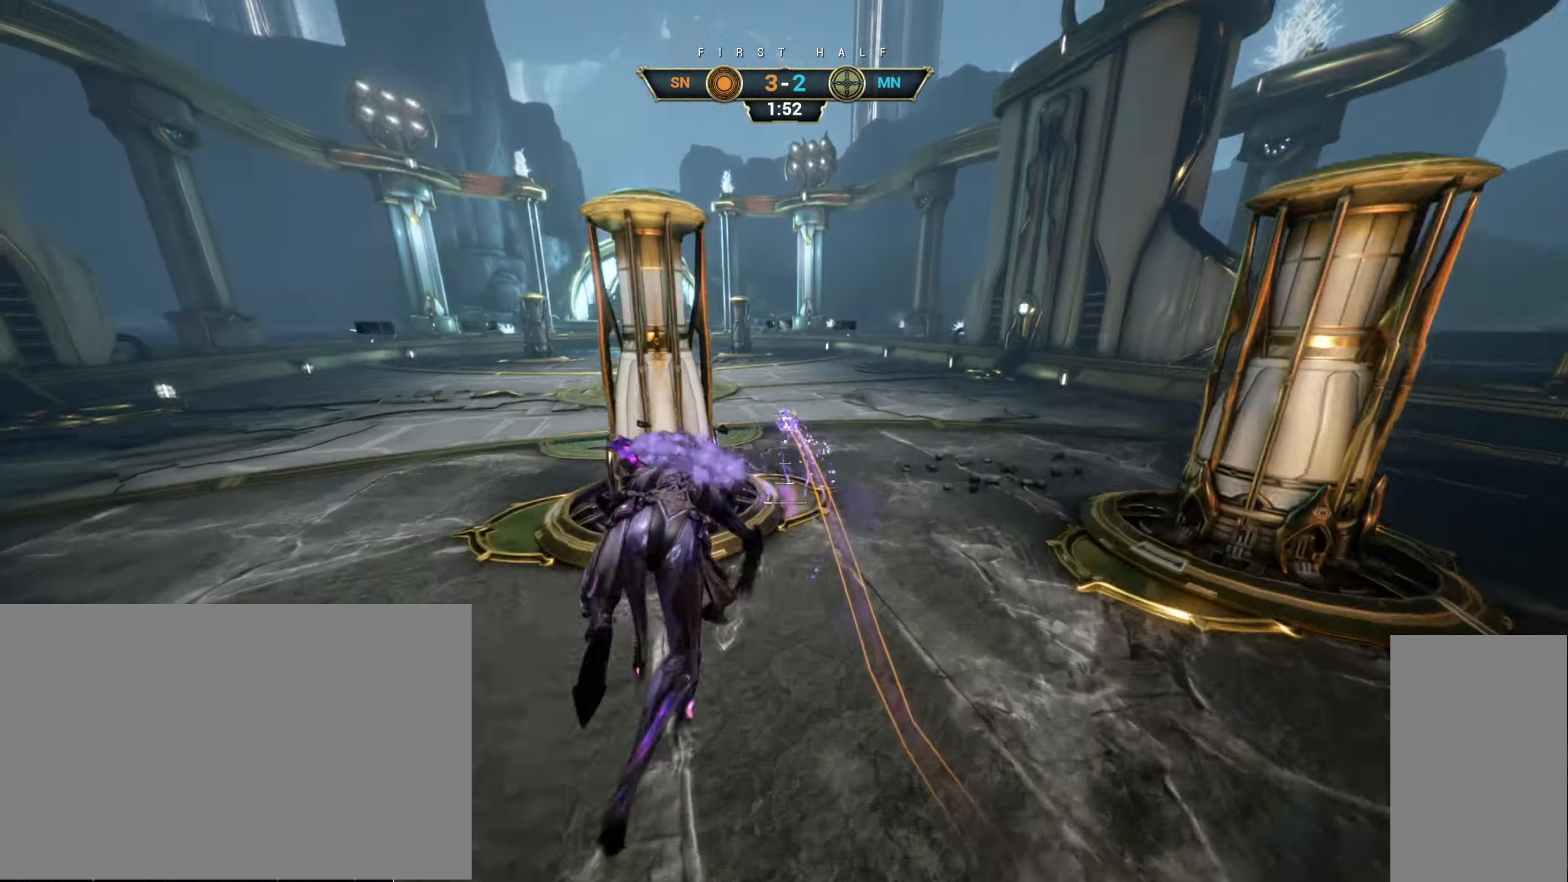
{"keys": ["ctrl", "space", "w"], "mouse": [], "events": [[50, "d", "up"], [400, "ctrl", "down"], [450, "space", "down"]]}
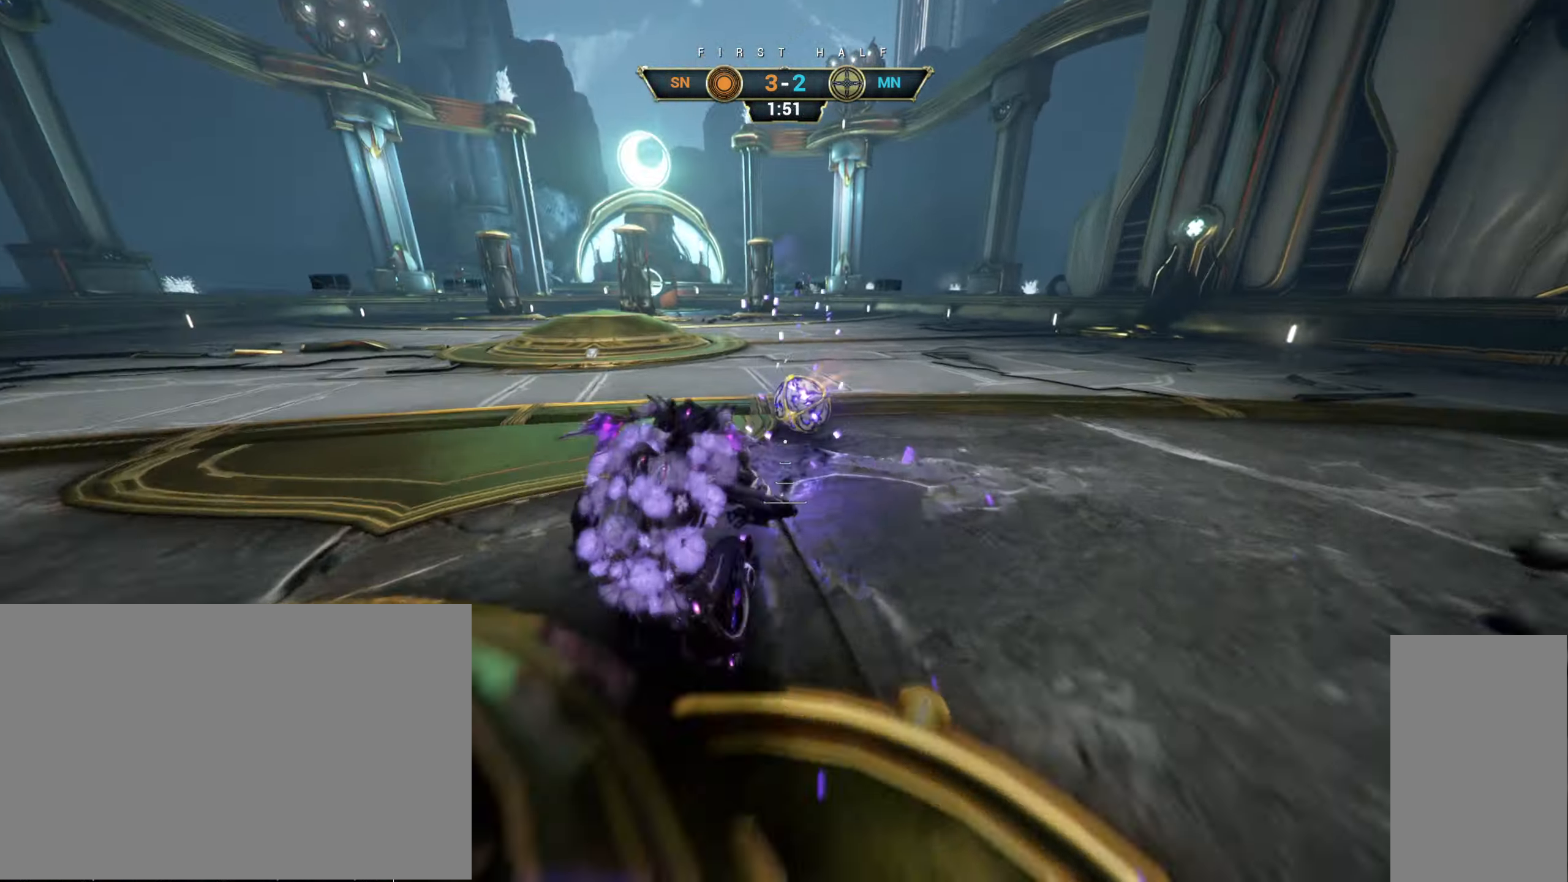
{"keys": ["w"], "mouse": [], "events": [[17, "mouse_right", "down"], [34, "ctrl", "up"], [34, "space", "up"], [117, "e", "down"], [117, "mouse_right", "up"], [217, "e", "up"]]}
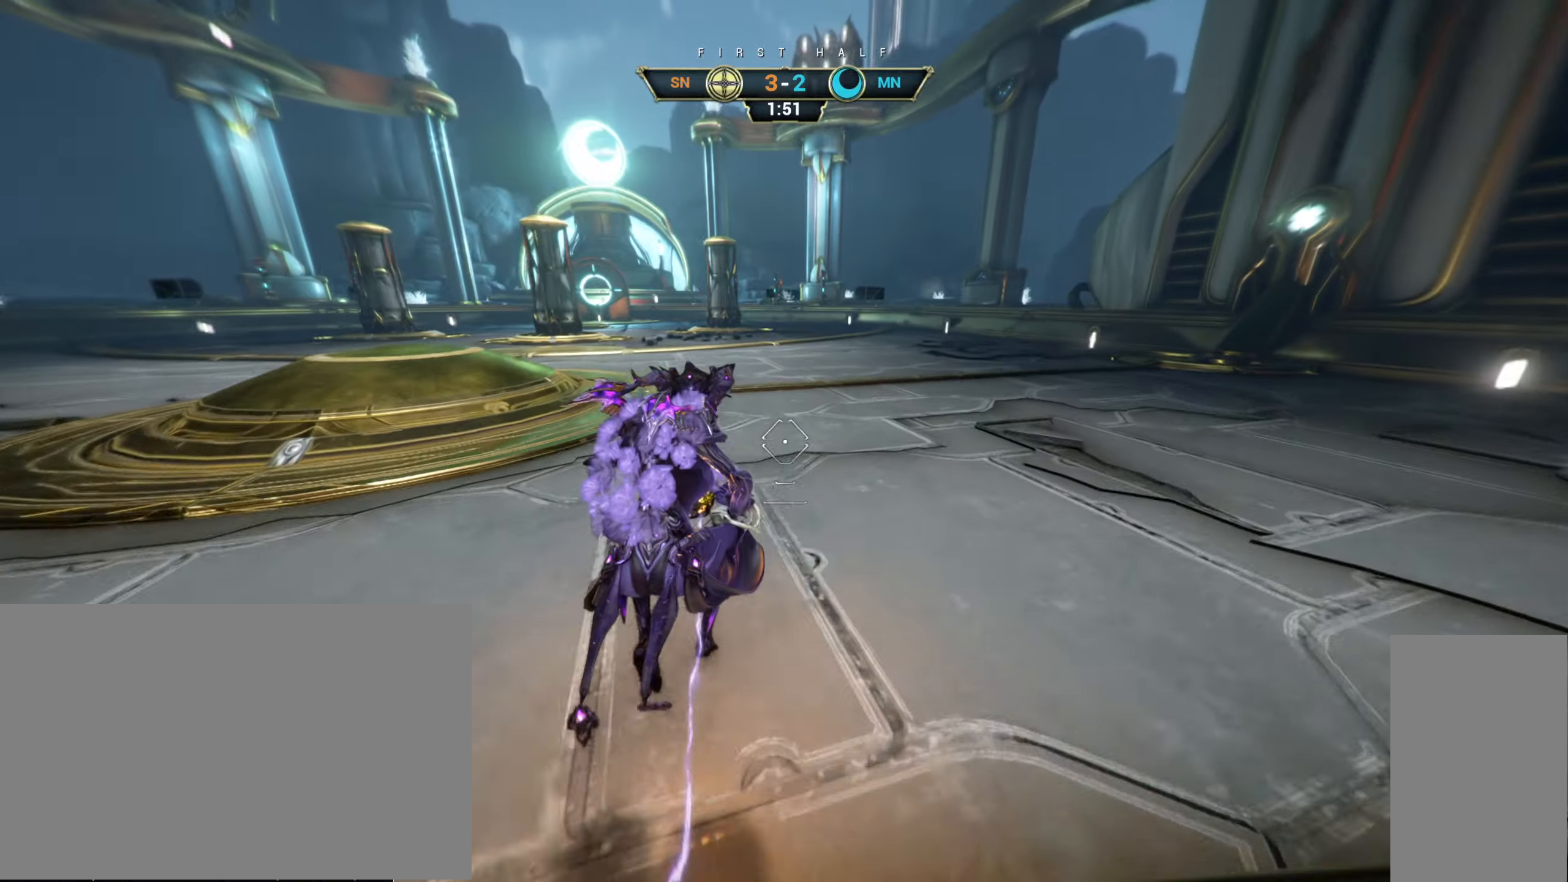
{"keys": ["s"], "mouse": [], "events": [[250, "space", "down"], [266, "w", "up"], [333, "space", "up"], [350, "s", "down"], [416, "space", "down"], [500, "space", "up"]]}
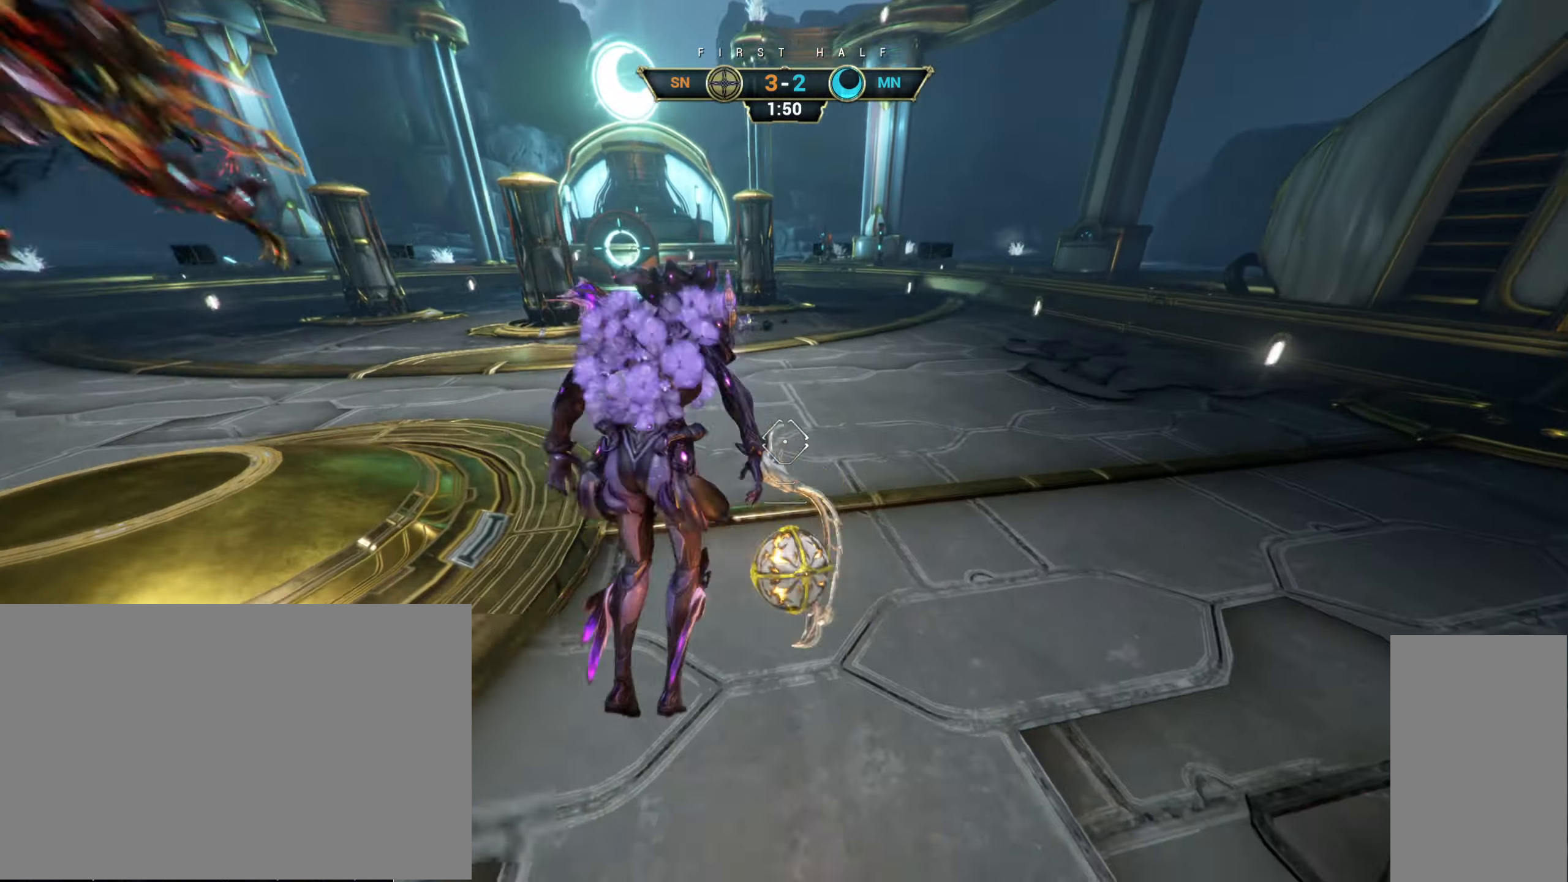
{"keys": ["w"], "mouse": []}
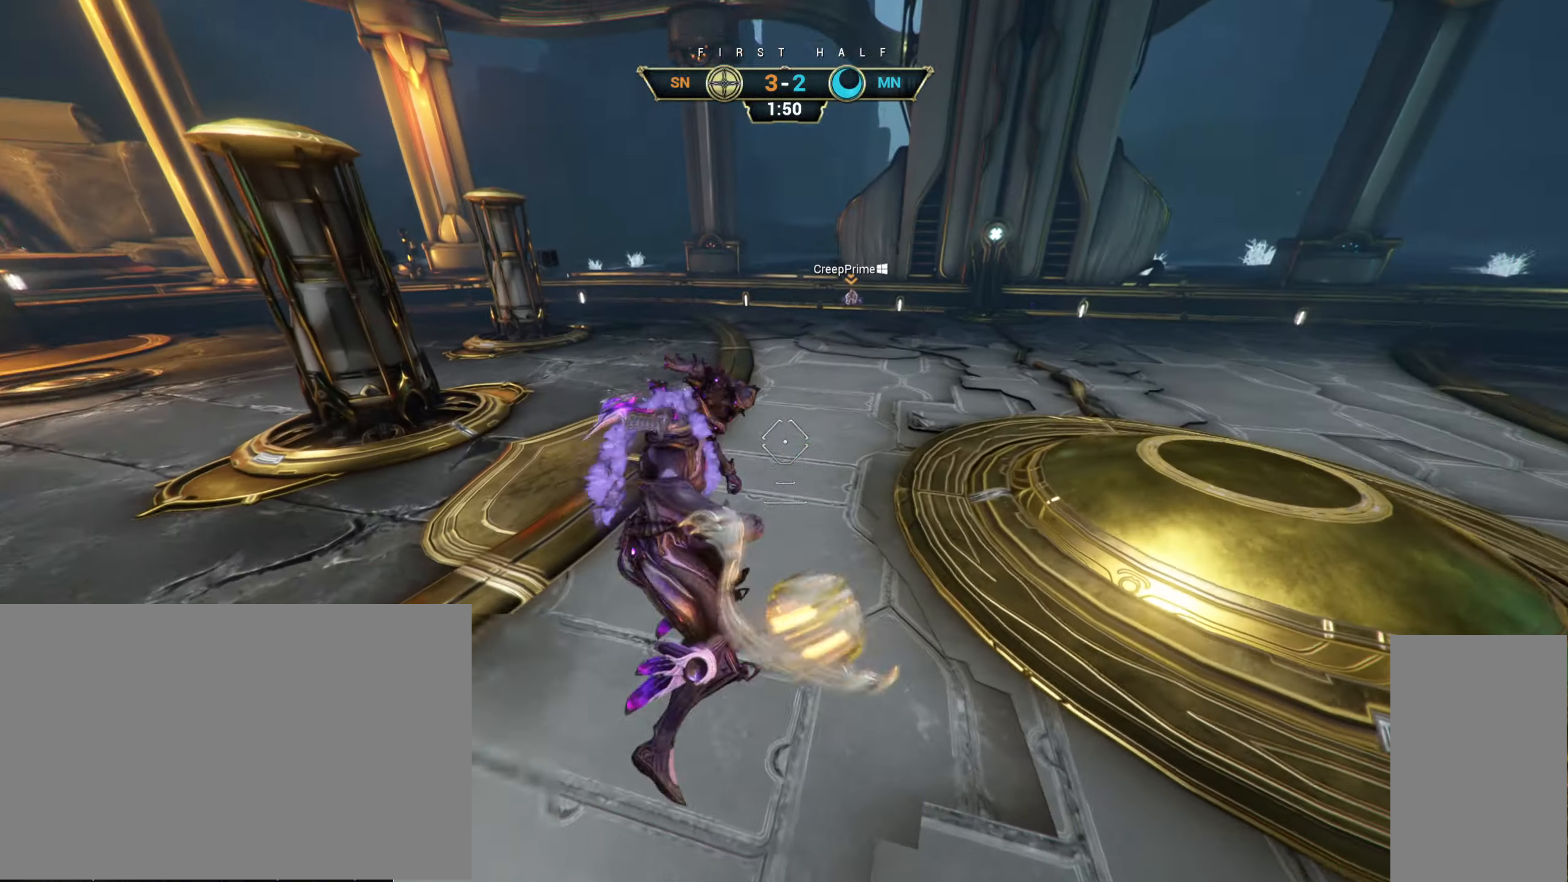
{"keys": ["shift", "w"], "mouse": [], "events": [[183, "ctrl", "down"], [366, "space", "down"], [400, "ctrl", "up"], [450, "shift", "down"], [450, "space", "up"]]}
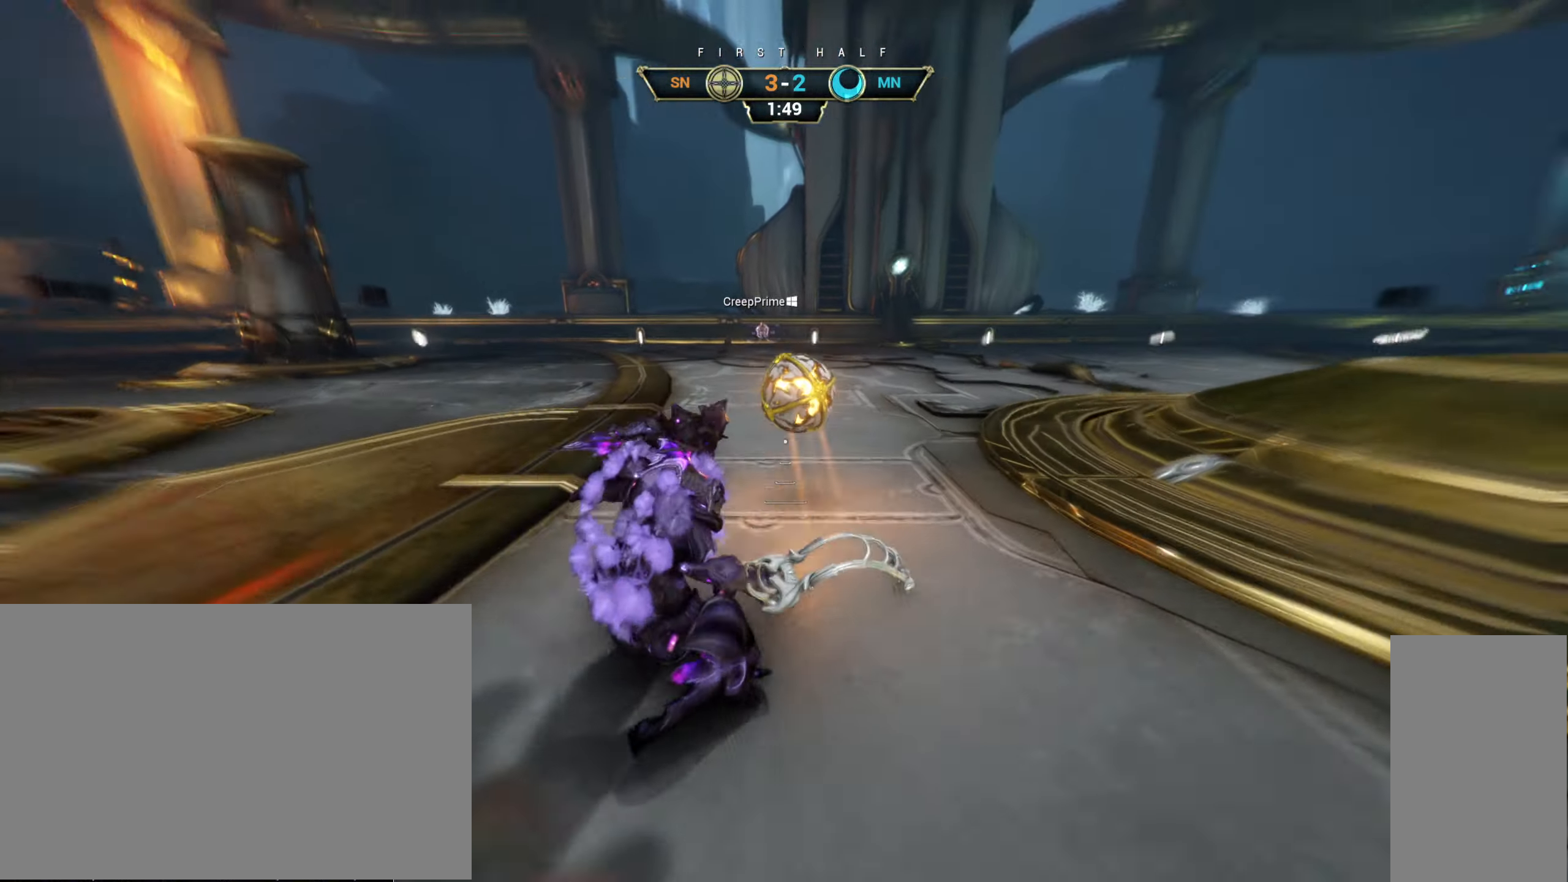
{"keys": ["w"], "mouse": [], "events": [[16, "mouse_right", "down"], [83, "shift", "up"], [150, "mouse_right", "up"], [150, "space", "down"], [250, "space", "up"]]}
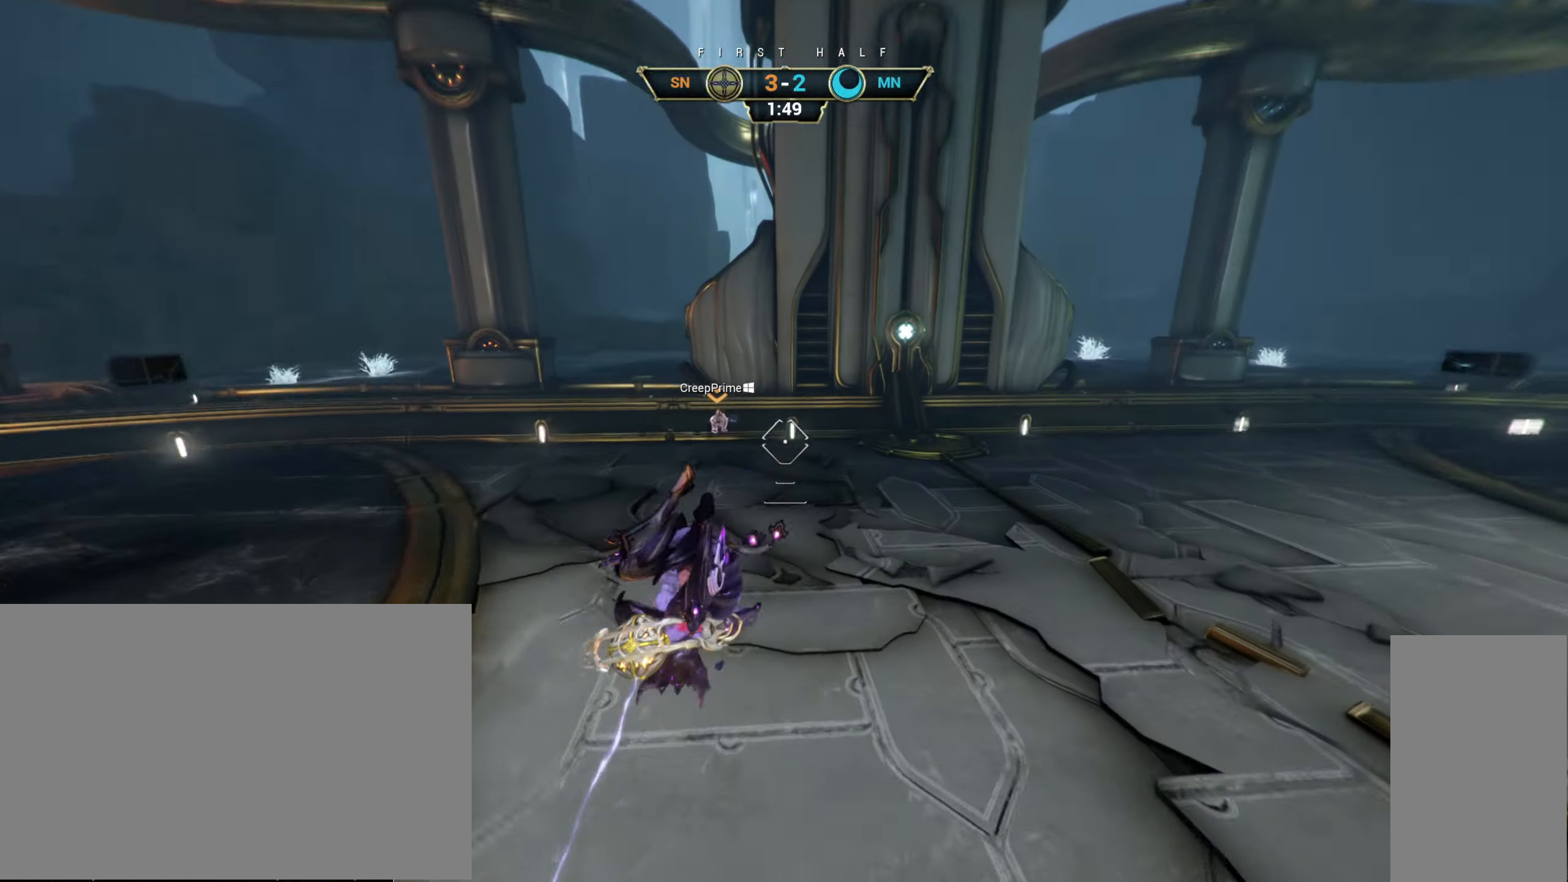
{"keys": ["w"], "mouse": [], "events": [[416, "mouse_left", "down"], [500, "mouse_left", "up"]]}
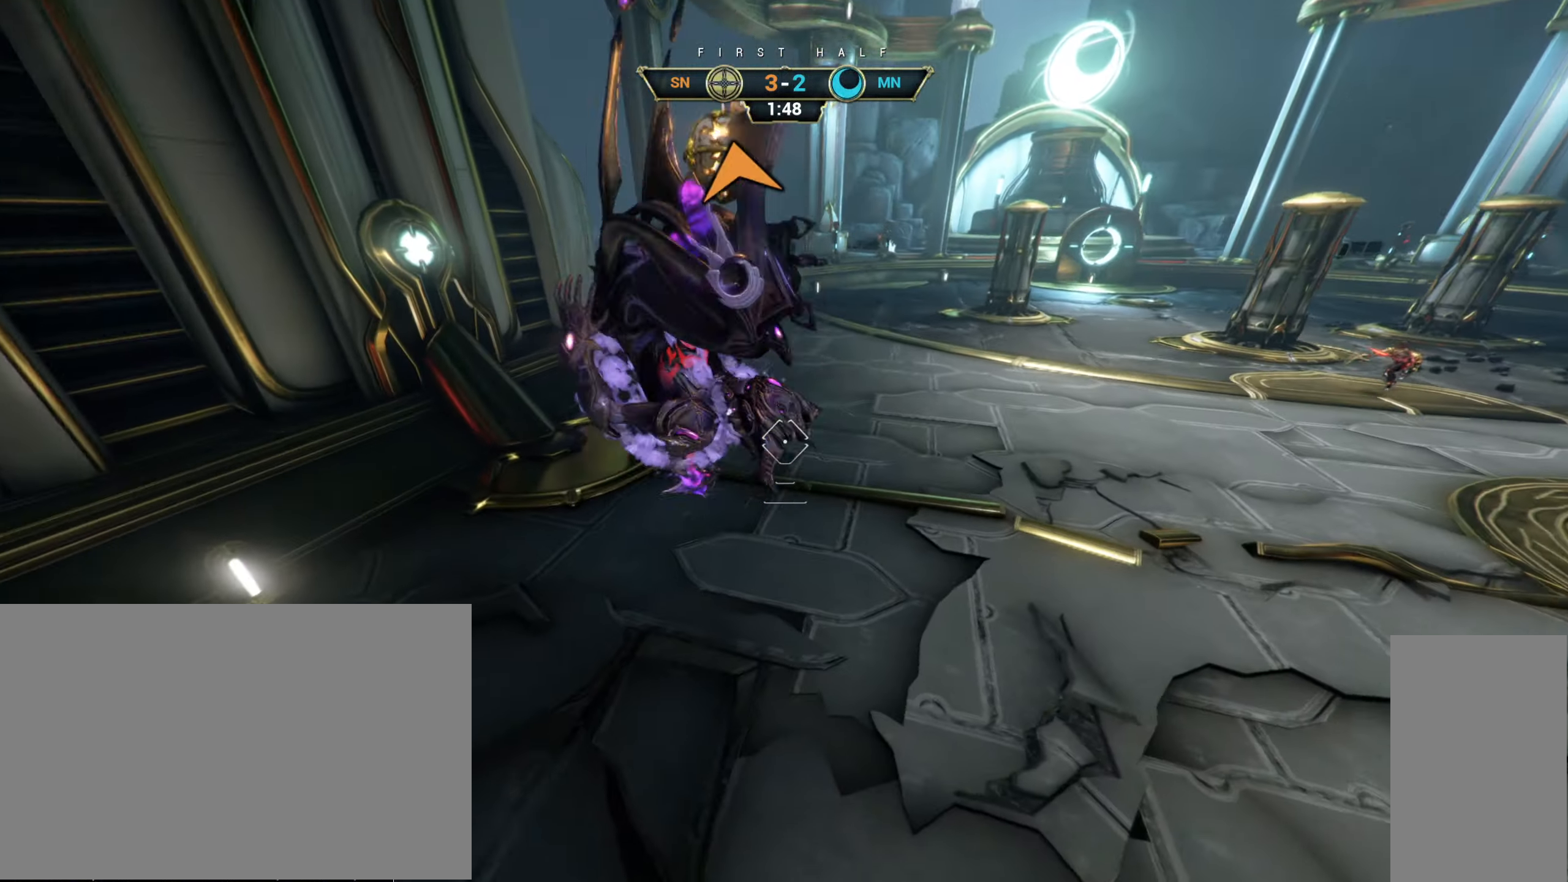
{"keys": [], "mouse": [], "events": [[400, "w", "up"]]}
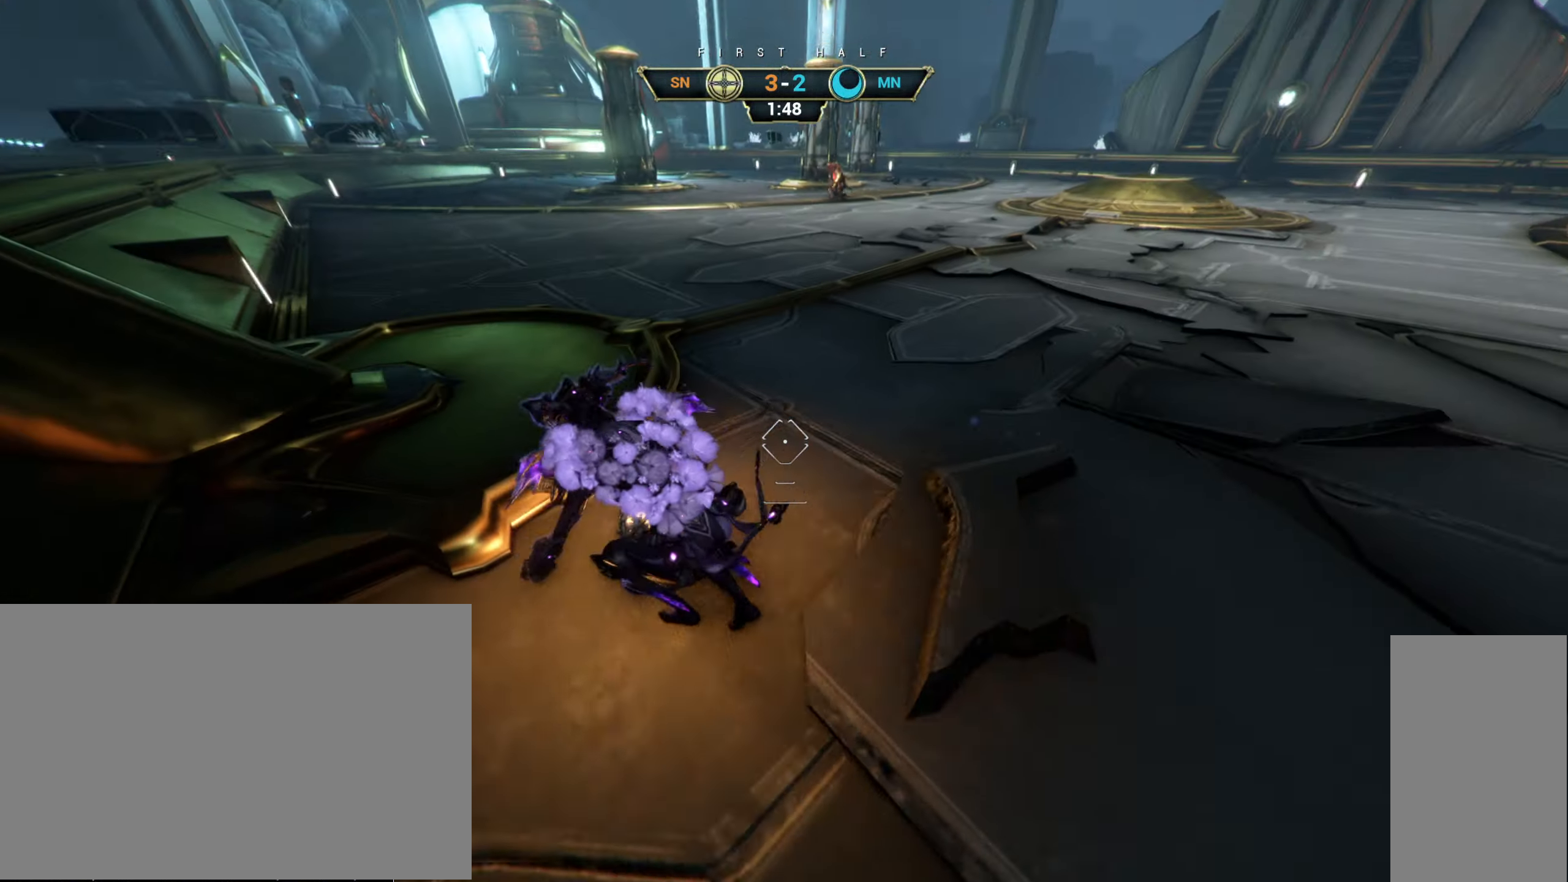
{"keys": ["d", "w"], "mouse": [], "events": [[16, "space", "down"], [50, "s", "down"], [83, "d", "down"], [100, "space", "up"], [150, "space", "down"], [266, "space", "up"], [300, "s", "up"], [433, "w", "down"]]}
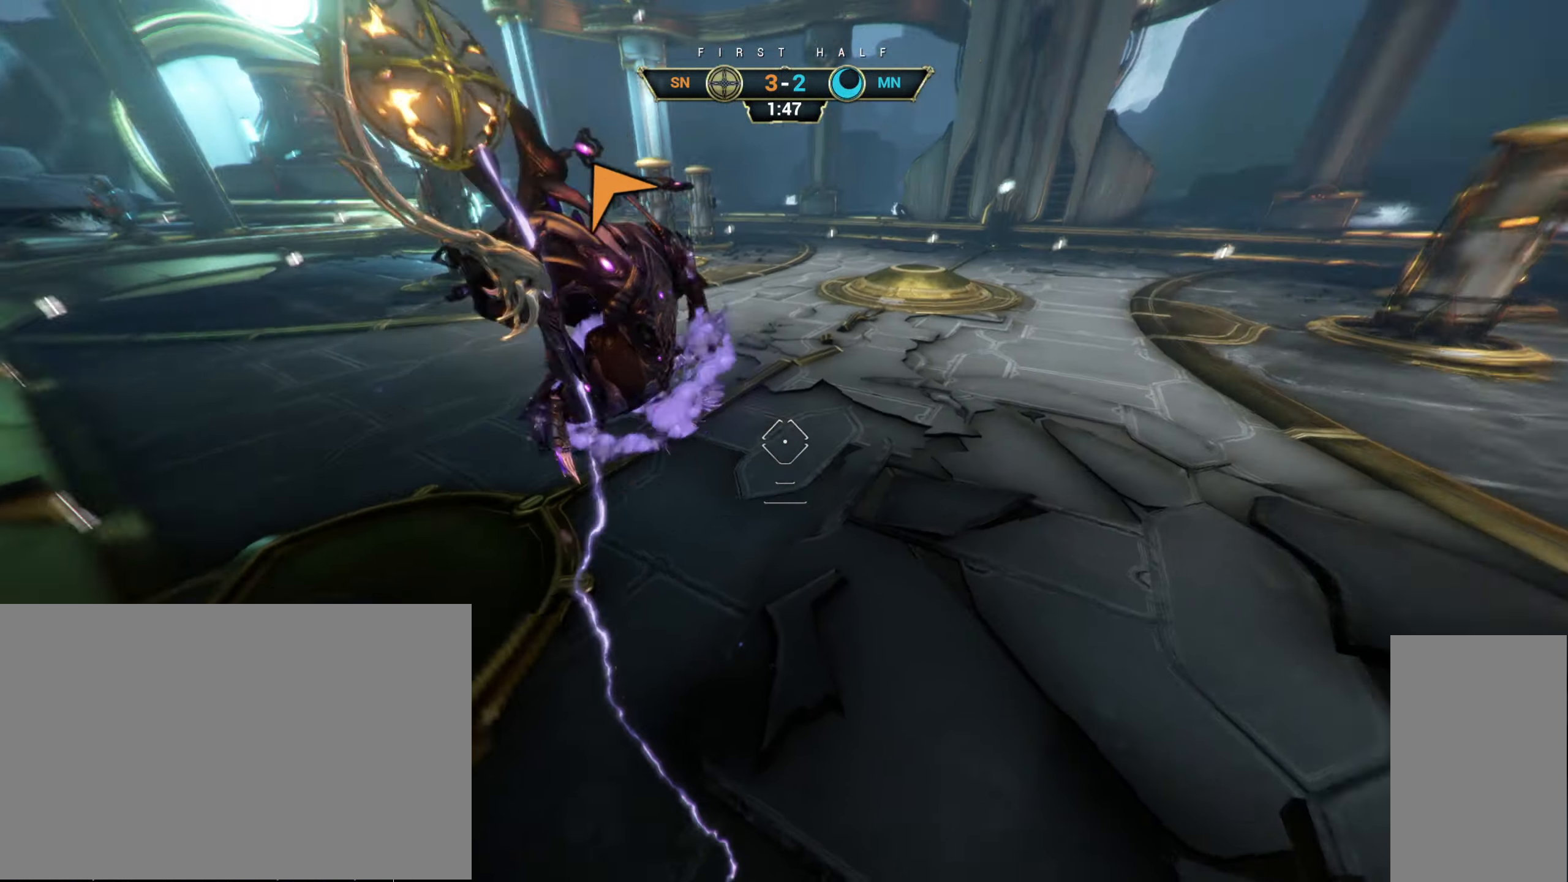
{"keys": ["ctrl", "w"], "mouse": [], "events": [[50, "d", "up"], [116, "mouse_left", "down"], [216, "mouse_left", "up"], [500, "ctrl", "down"]]}
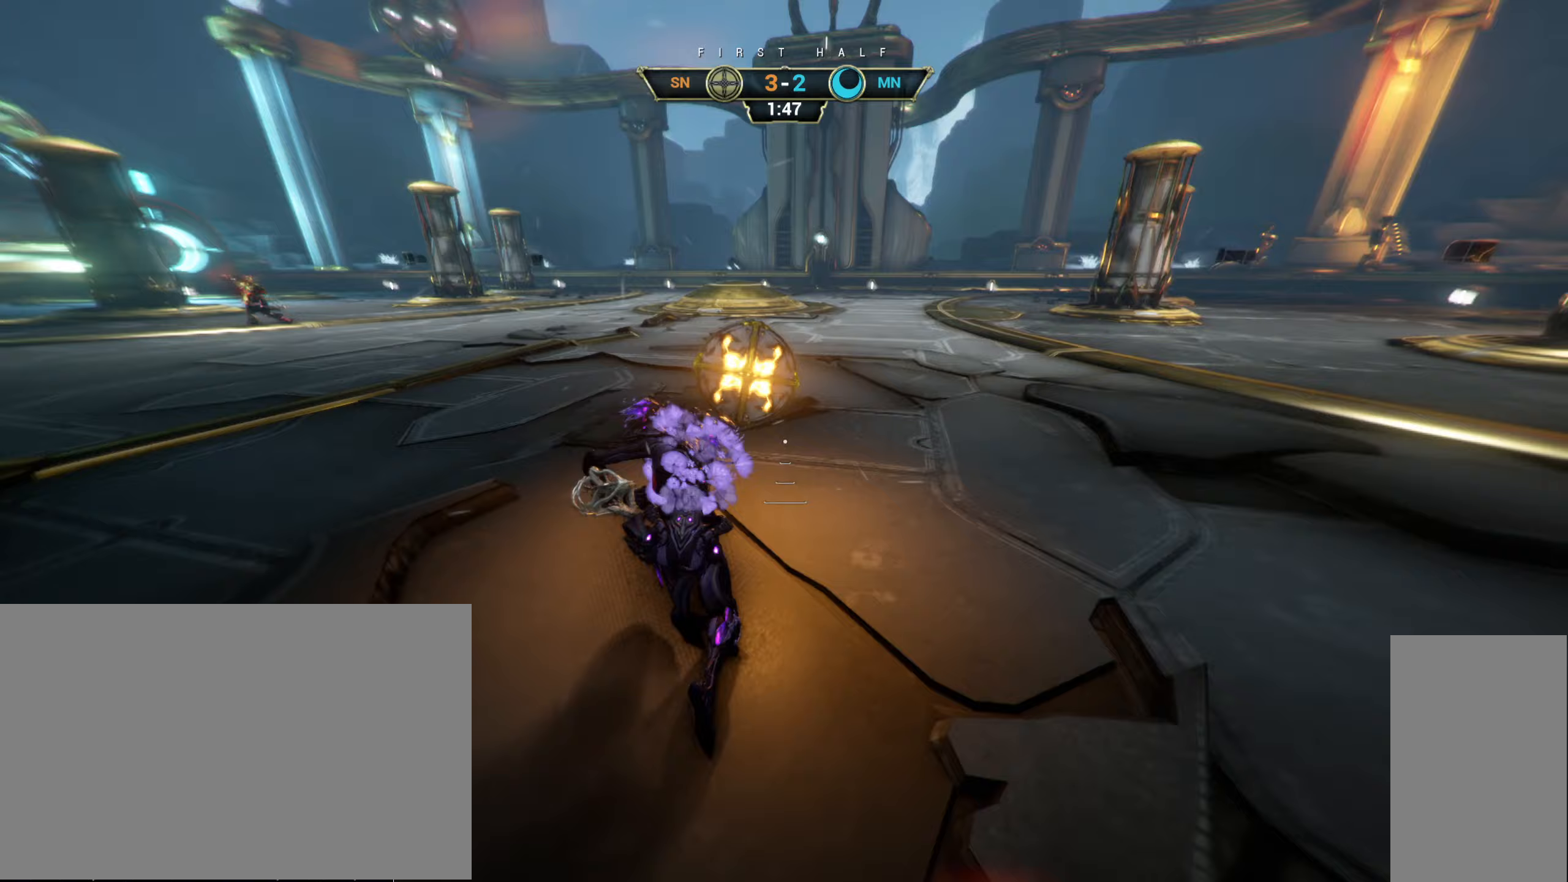
{"keys": ["w"], "mouse": [], "events": [[167, "space", "down"], [217, "space", "up"], [300, "space", "down"], [350, "ctrl", "up"], [383, "mouse_right", "down"], [383, "space", "up"], [500, "mouse_right", "up"]]}
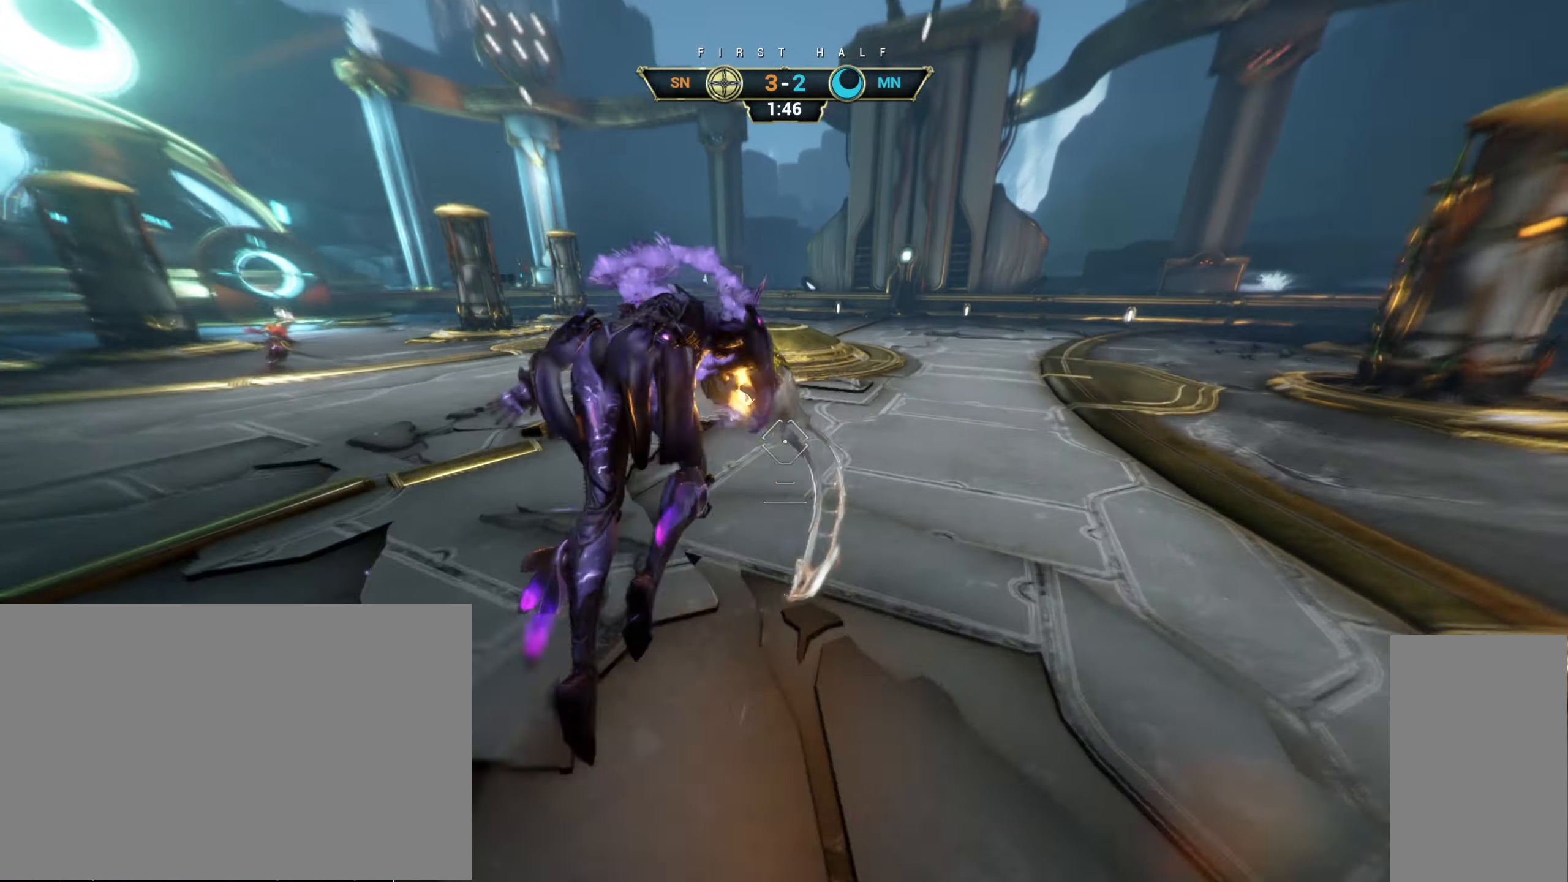
{"keys": ["w"], "mouse": [], "events": [[267, "mouse_left", "down"], [367, "mouse_left", "up"]]}
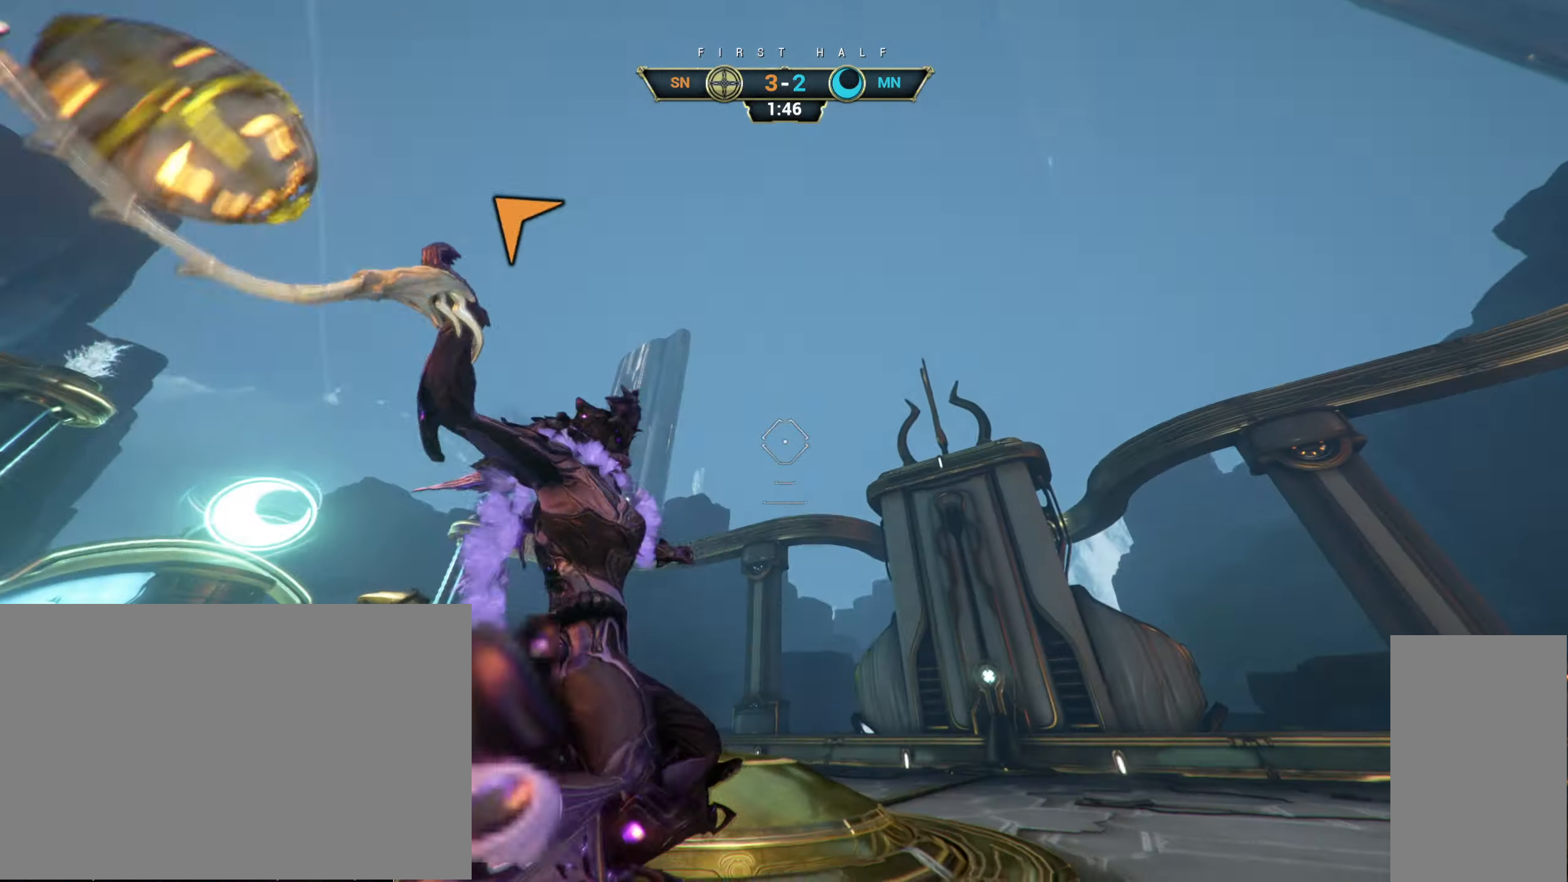
{"keys": ["w"], "mouse": [], "events": [[133, "ctrl", "down"], [250, "space", "down"], [333, "space", "up"], [383, "ctrl", "up"], [400, "space", "down"], [467, "space", "up"]]}
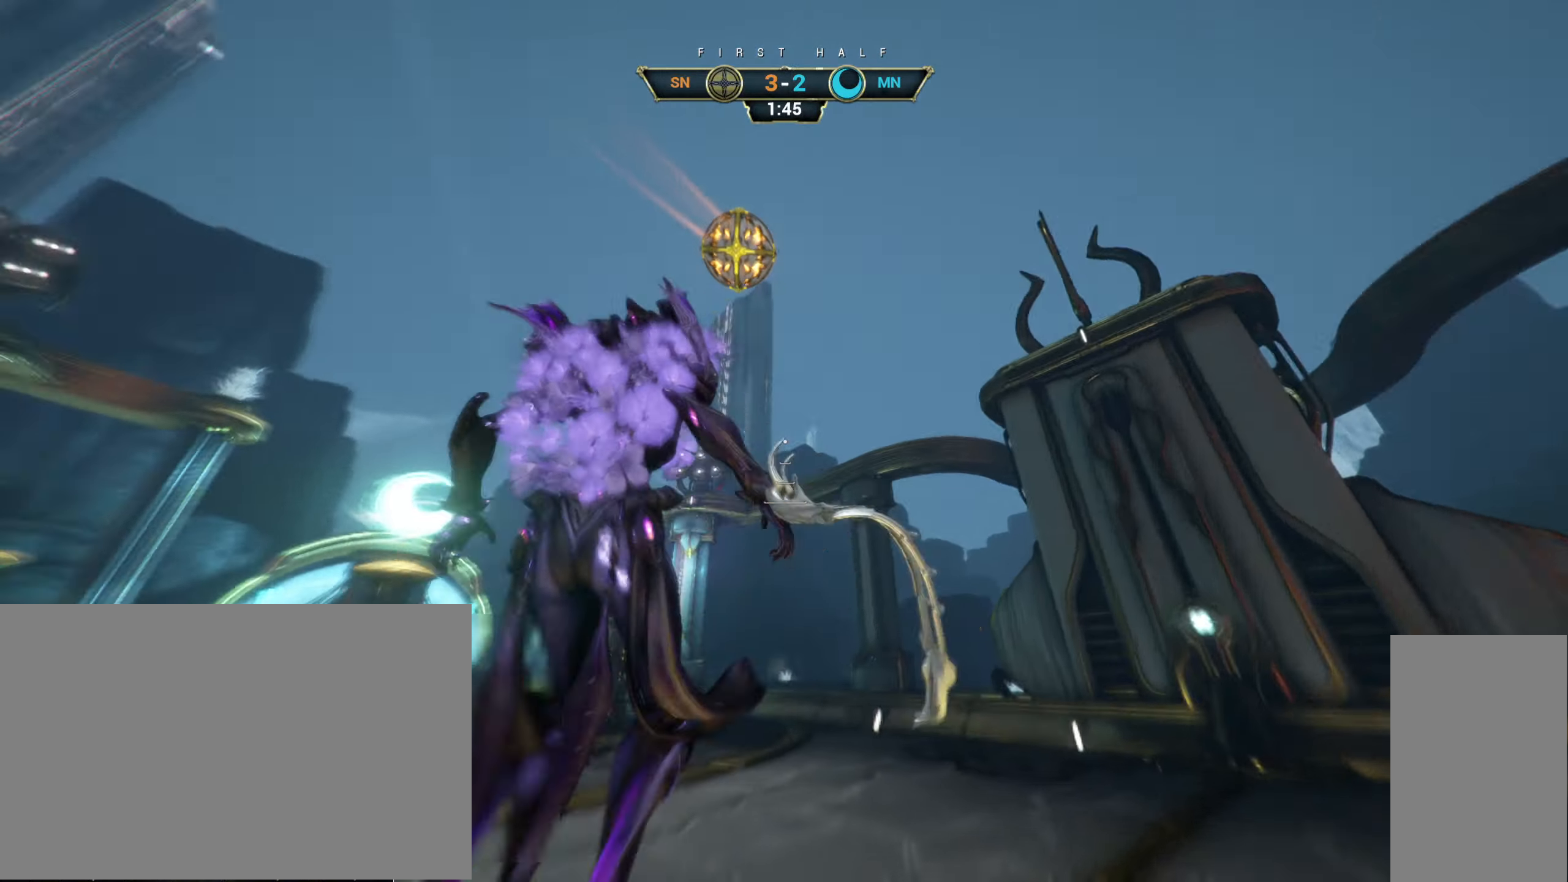
{"keys": ["a"], "mouse": [], "events": [[50, "d", "down"], [67, "w", "up"], [167, "w", "down"], [233, "d", "up"], [317, "w", "up"], [367, "mouse_left", "down"], [417, "a", "down"], [467, "mouse_left", "up"]]}
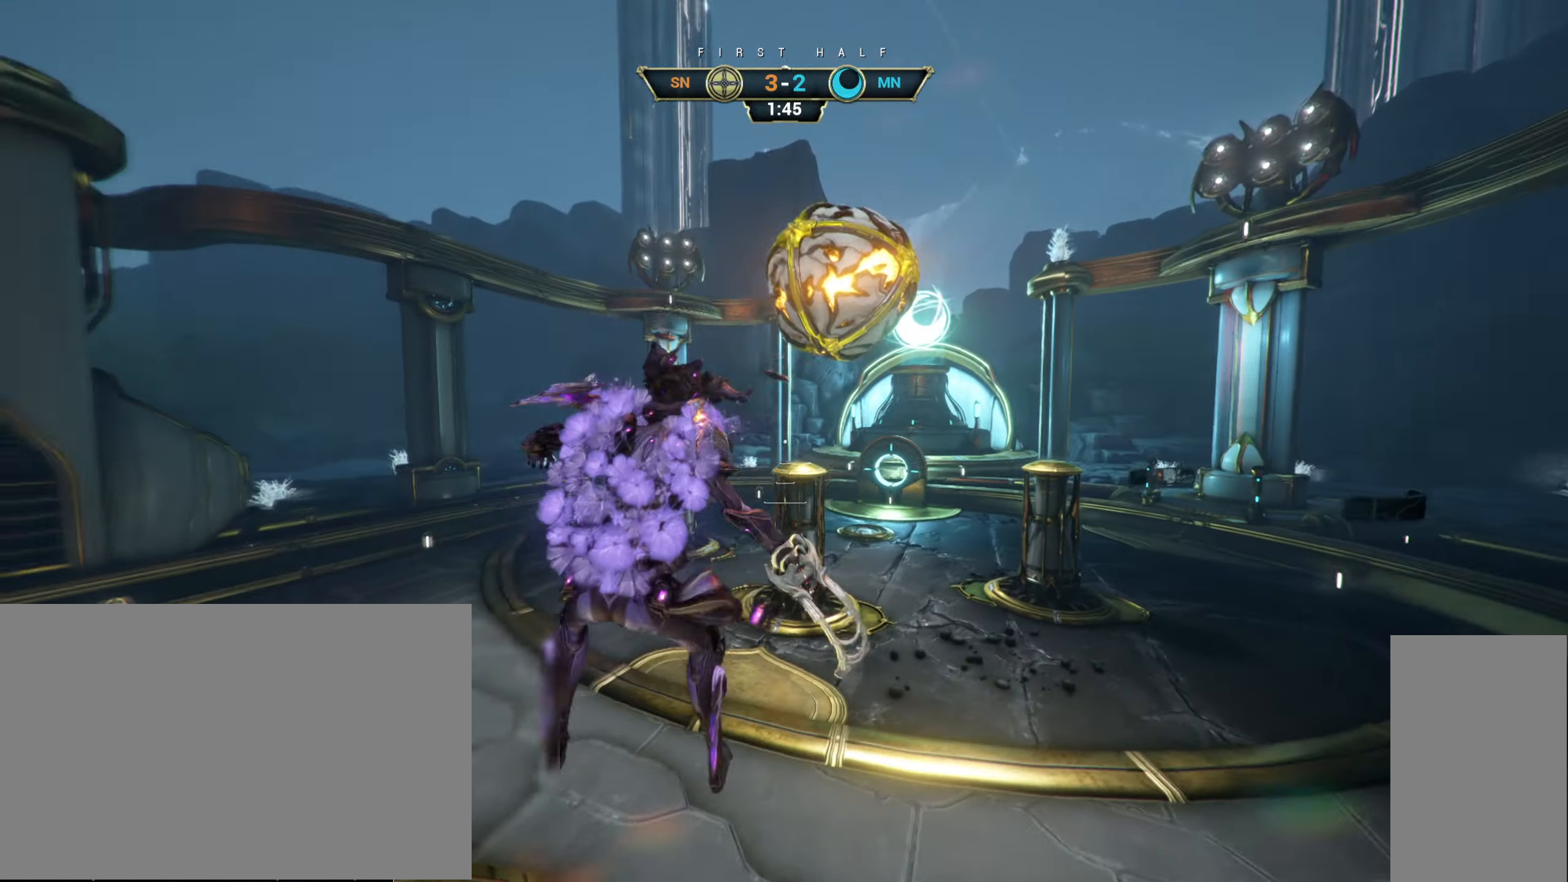
{"keys": ["d"], "mouse": [], "events": [[33, "s", "down"], [50, "d", "down"], [67, "a", "up"], [233, "s", "up"]]}
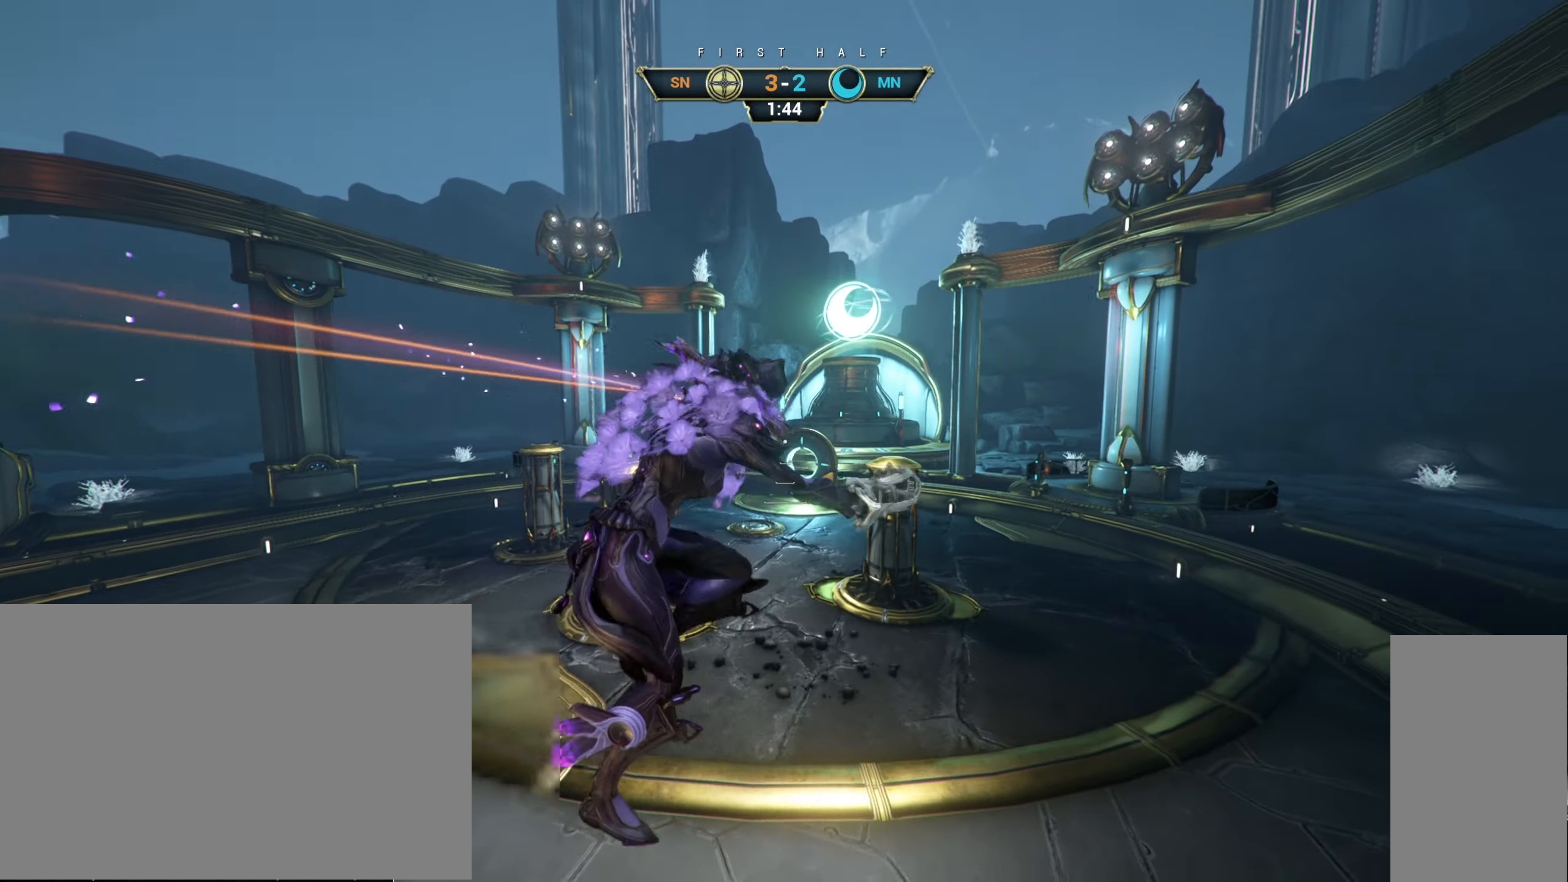
{"keys": ["a", "ctrl"], "mouse": [], "events": [[17, "a", "down"], [17, "d", "up"], [467, "ctrl", "down"]]}
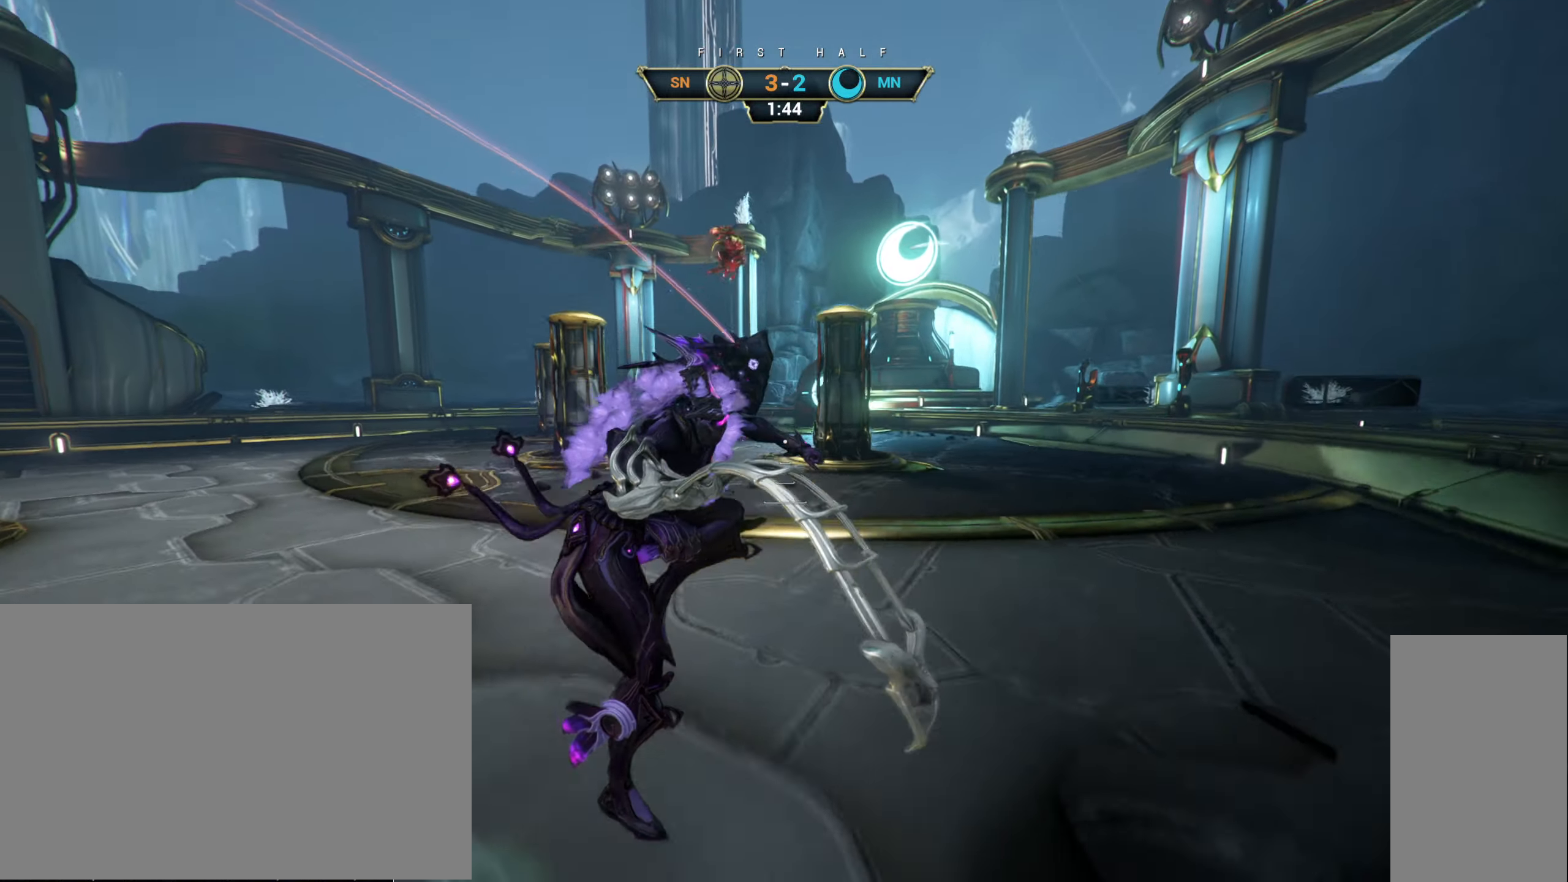
{"keys": ["a"], "mouse": [], "events": [[83, "ctrl", "up"]]}
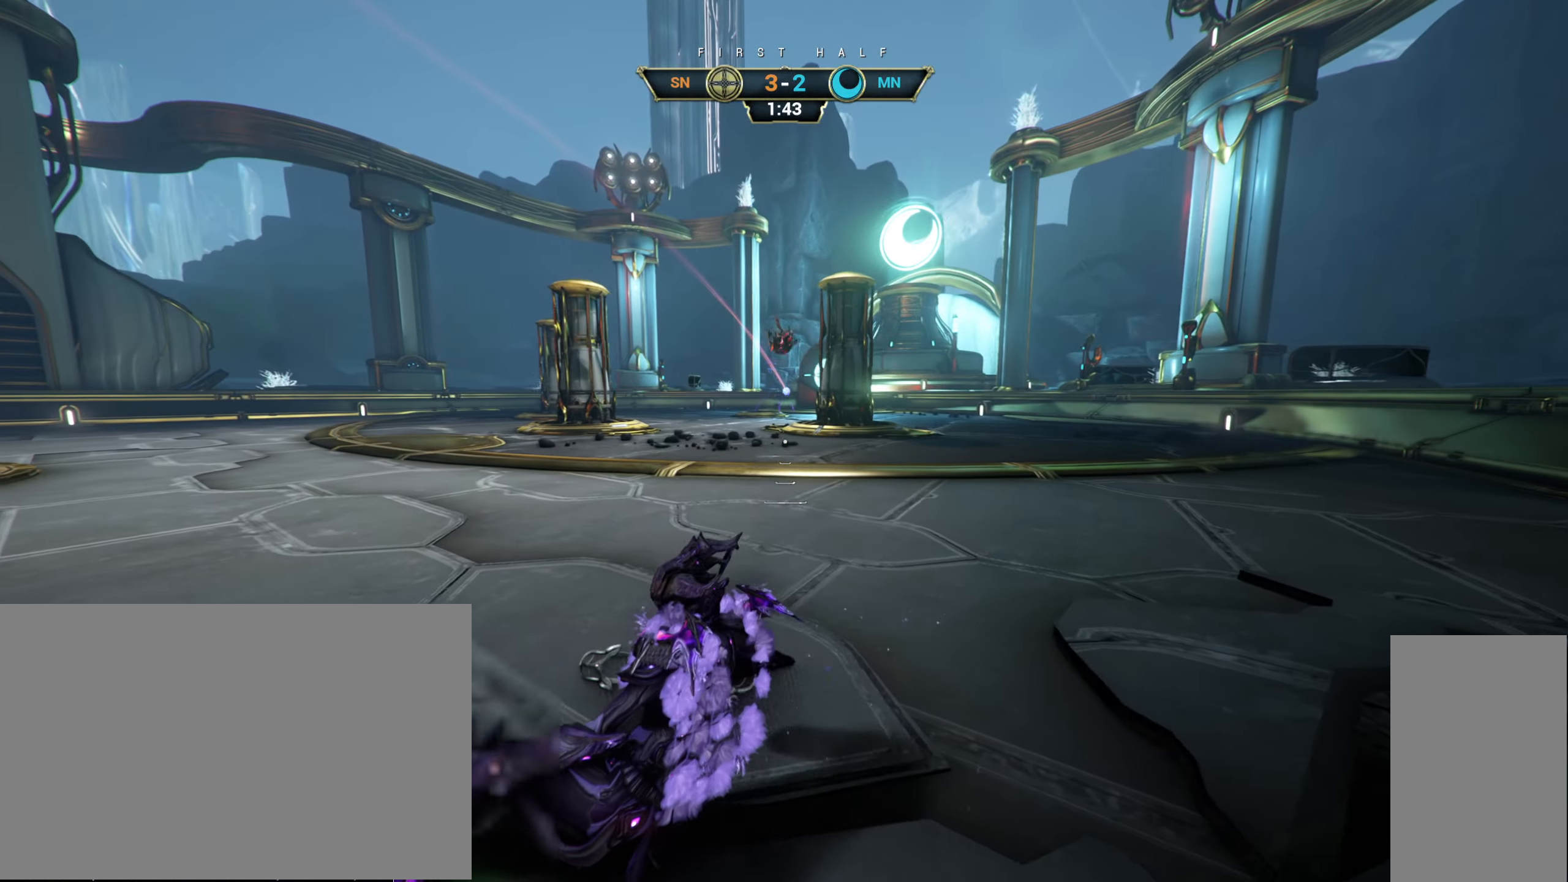
{"keys": ["w"], "mouse": [], "events": [[250, "w", "down"], [300, "ctrl", "down"], [333, "a", "up"], [367, "space", "down"], [450, "space", "up"], [467, "ctrl", "up"]]}
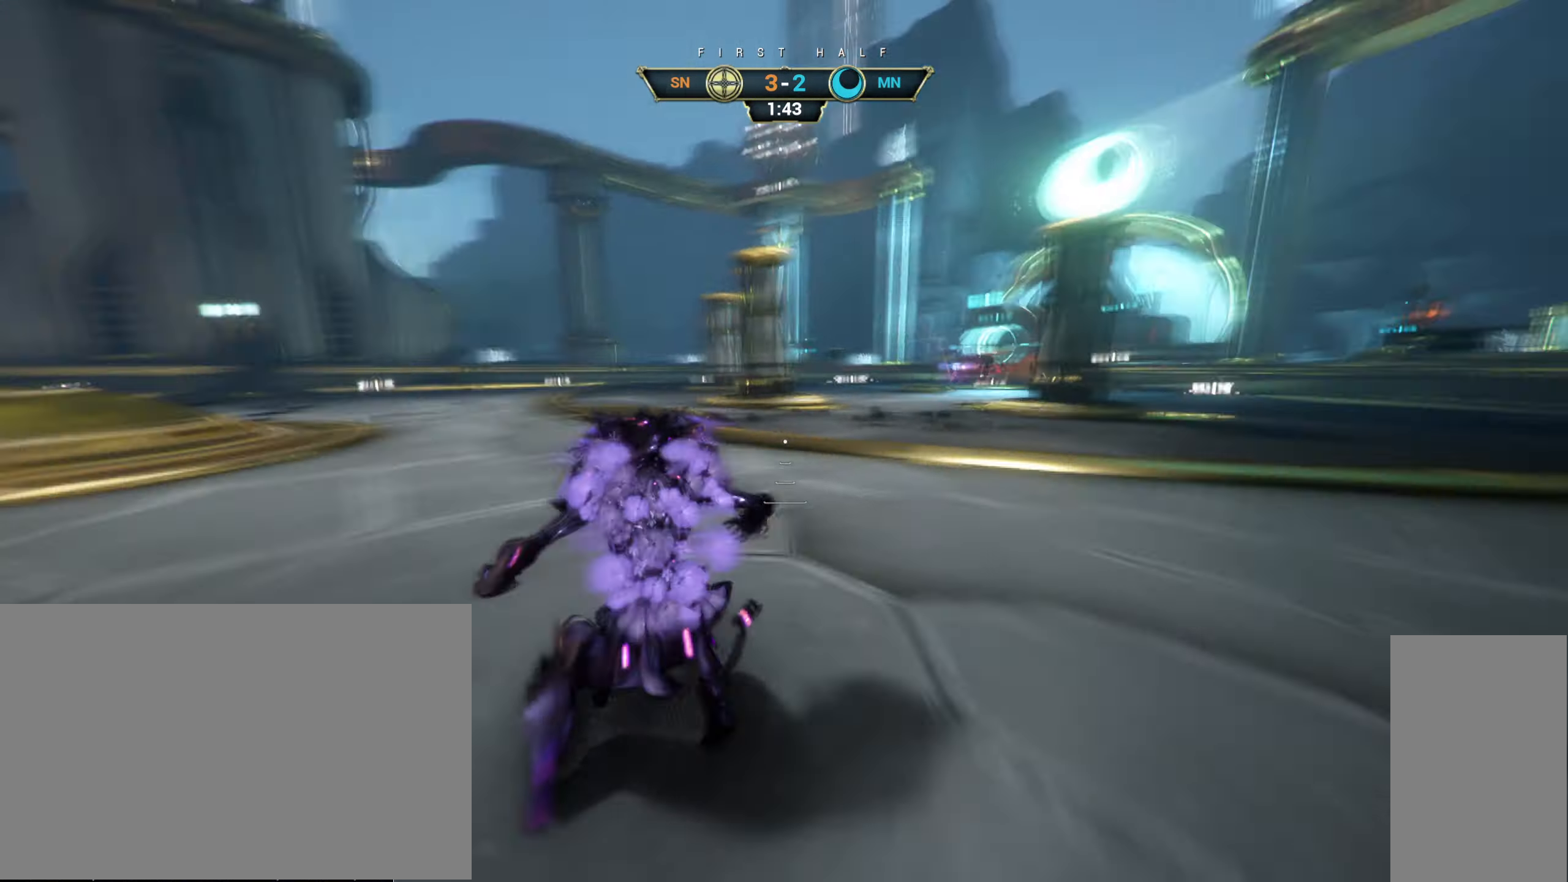
{"keys": ["a"], "mouse": [], "events": [[17, "mouse_right", "down"], [133, "mouse_right", "up"], [284, "a", "down"], [300, "w", "up"], [417, "space", "down"], [500, "space", "up"]]}